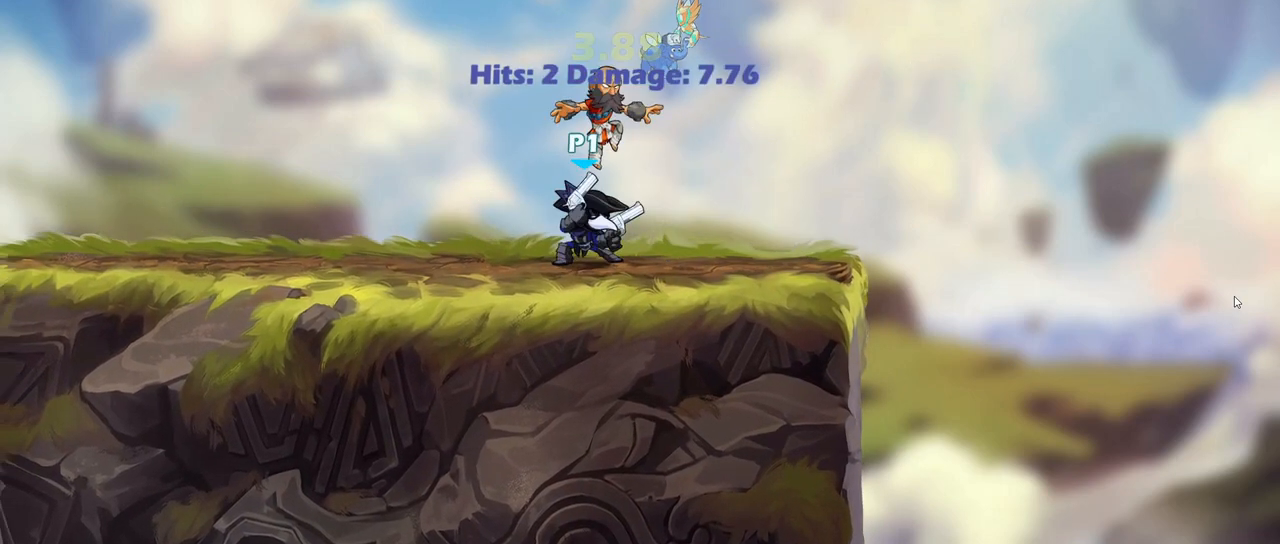
Gameplay with keyboard; each line is a JSON object with the keys held at the frame after it. "events" lists presses ("down") and releases ("up") of ".", "/", "0", "1", "2", "3", "4", "5", "6", "7", "8", "9", "a", "alt_l", "alt_r", "b", "backslash", "backspace", "c", "caps_lock", "comma", "ctrl_l", "ctrl_r", "d", "down", "e", "equals", "f", "g", "h", "i", "j", "k", "l", "lbracket", "left", "m", "minus", "n", "o", "p", "q", "quote", "r", "rbracket", "return", "right", "s", "semicolon", "shift_l", "shift_r", "space", "super", "t", "tab", "tilde", "u", "up", "v", "w", "x", "y" and "z" between this image and that frame as [ms after this image, input, new state], when the widget could be followed in between. No other keys are recorded. Mouse input is not recorded.
{"keys": [], "events": [[283, "d", "up"], [317, "a", "down"], [450, "a", "up"]]}
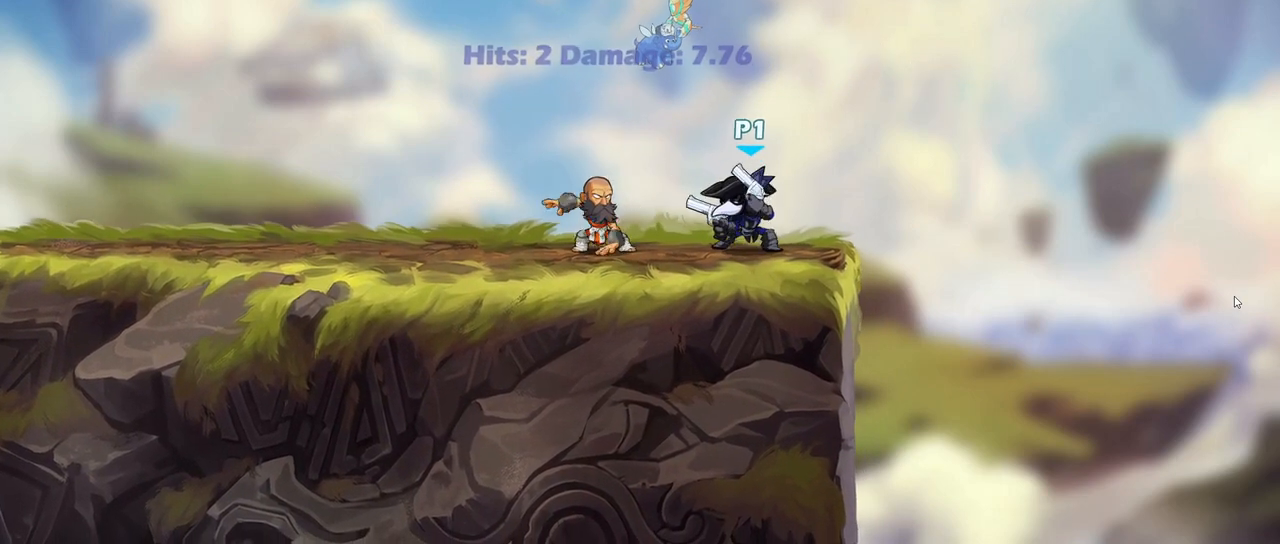
{"keys": ["a", "left", "s"], "events": [[433, "a", "down"], [433, "s", "down"], [483, "left", "down"]]}
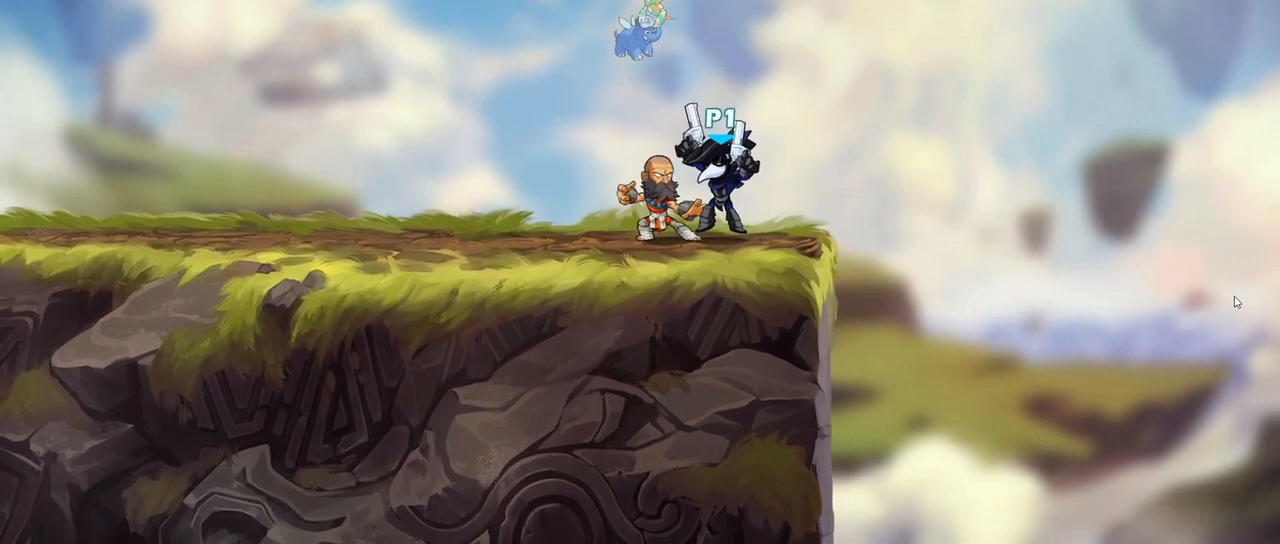
{"keys": ["a", "s"], "events": [[50, "left", "up"], [150, "left", "down"], [233, "left", "up"]]}
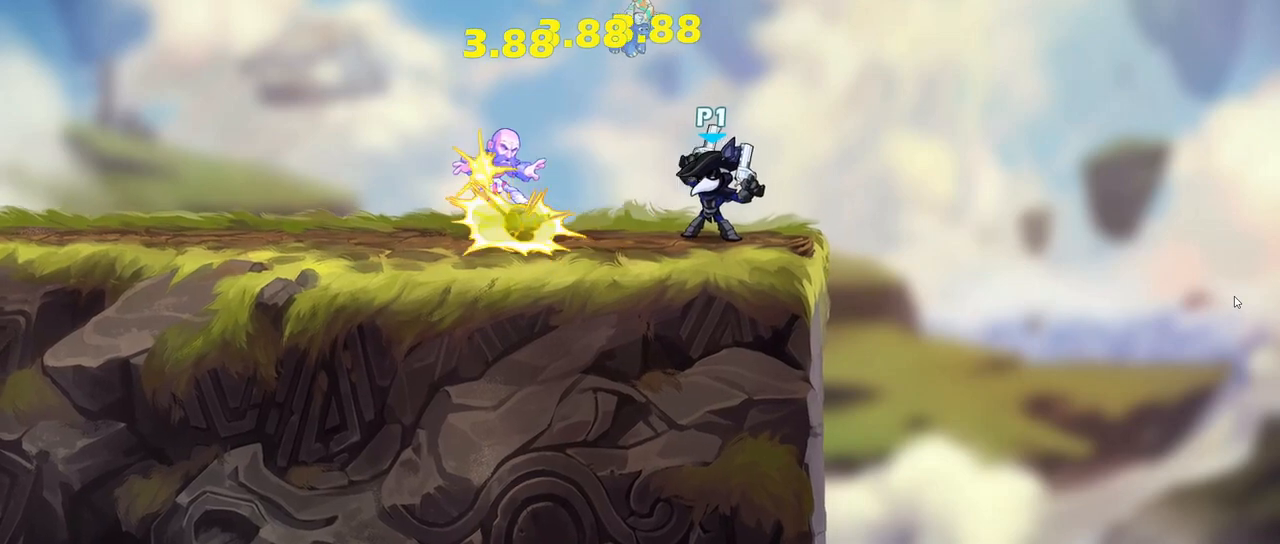
{"keys": ["d", "s"]}
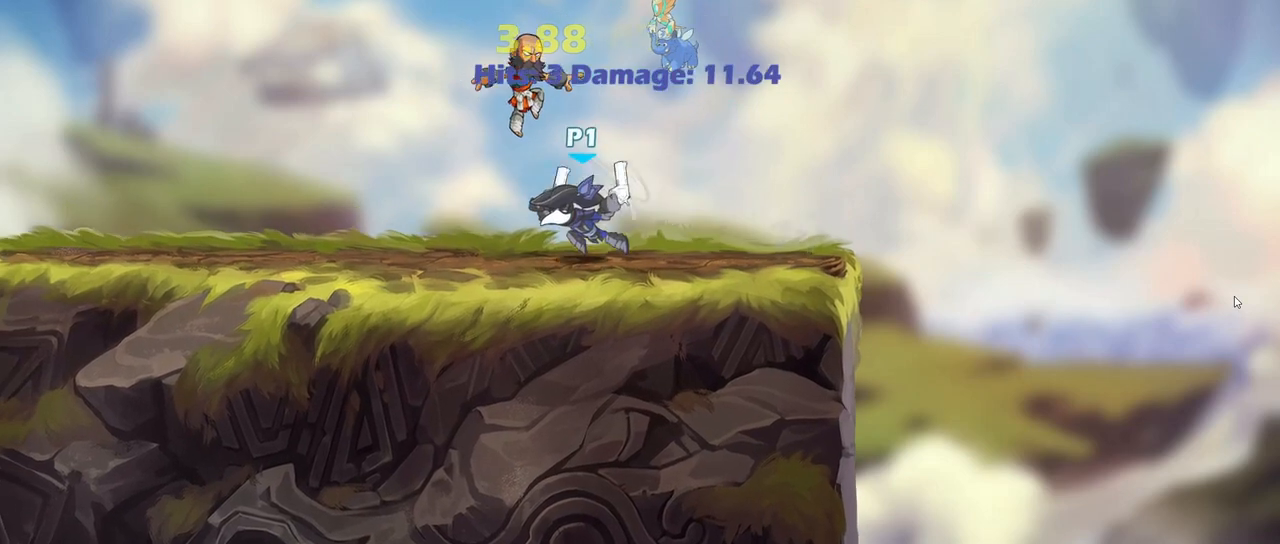
{"keys": [], "events": [[67, "s", "up"], [417, "d", "up"]]}
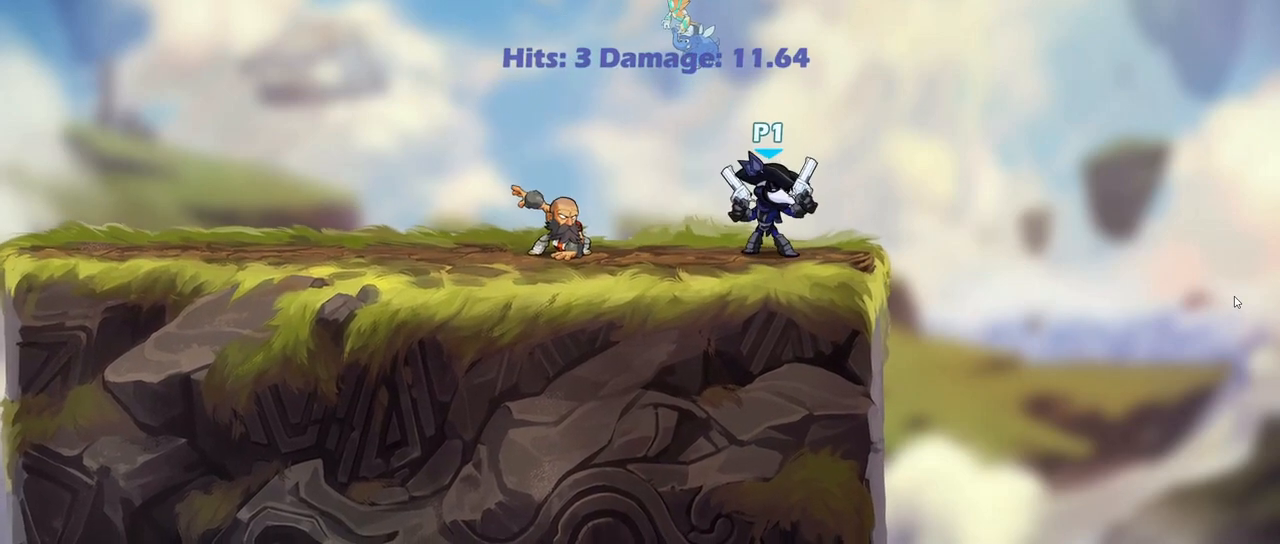
{"keys": [], "events": []}
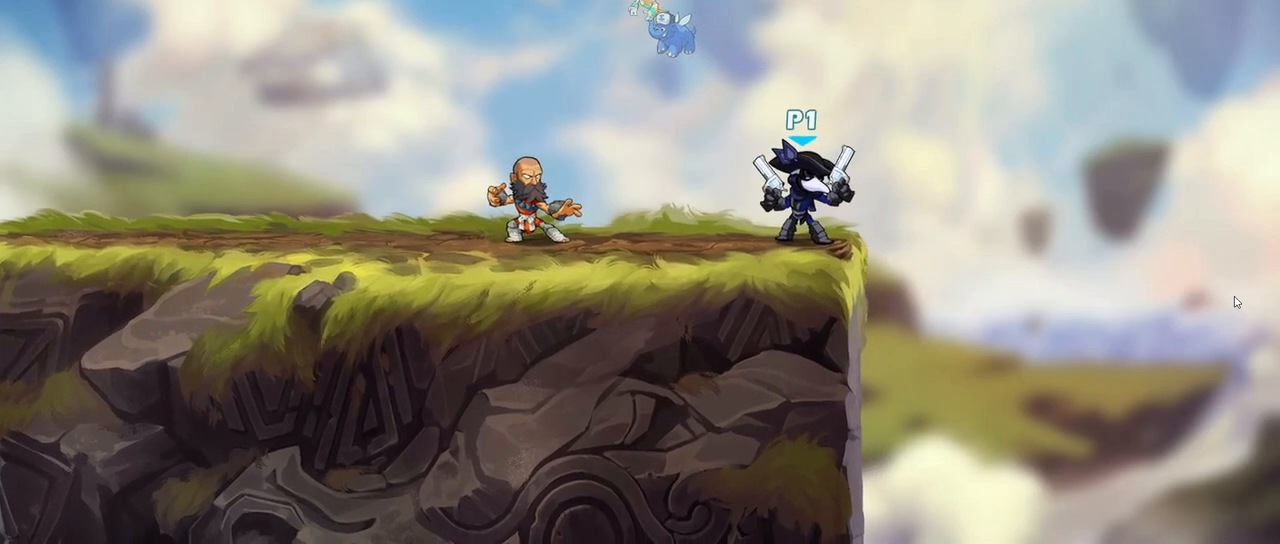
{"keys": ["a", "s"], "events": [[133, "a", "down"], [133, "s", "down"], [333, "left", "down"], [400, "left", "up"]]}